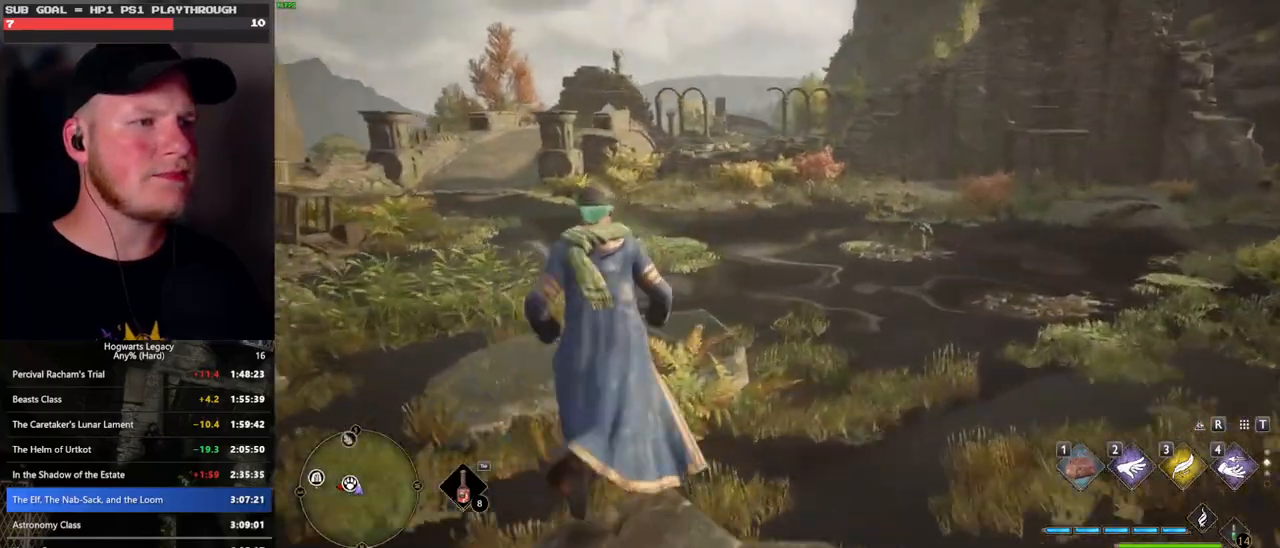
Gameplay with keyboard and mouse; each line is a JSON object with the keys and mouse buttons held at the frame after it. "events" lists presses ("down") and releases ("up") of ".", "/", "0", "1", "2", "3", "4", "5", "6", "7", "8", "9", "a", "alt_l", "alt_r", "b", "backslash", "backspace", "c", "caps_lock", "comma", "ctrl_l", "ctrl_r", "d", "e", "equals", "escape", "f", "f1", "f10", "f11", "f12", "f2", "f3", "f4", "f5", "f6", "f7", "f8", "f9", "g", "h", "i", "j", "k", "l", "lbracket", "m", "minus", "n", "o", "p", "q", "quote", "r", "rbracket", "return", "s", "semicolon", "shift_l", "shift_r", "space", "super", "t", "tab", "tilde", "u", "v", "w", "x", "y", "z", "mouse_left", "mouse_wheel", "mouse_right", "mouse_mb4" and "mouse_mb5" between this image and that frame as [ms after this image, input, new state], when the widget could be followed in between. "mouse_left", "mouse_wheel", "mouse_right", "mouse_mb4", "mouse_mb5" = the "left", "wheel", "right", "mb4", "mb5" buttons of the "mouse" list. No other keys are recorded. "wheel" means that the mouse wheel is clicked or scrolled. Mouse movement is not recorded.
{"keys": ["w"], "mouse": [], "events": []}
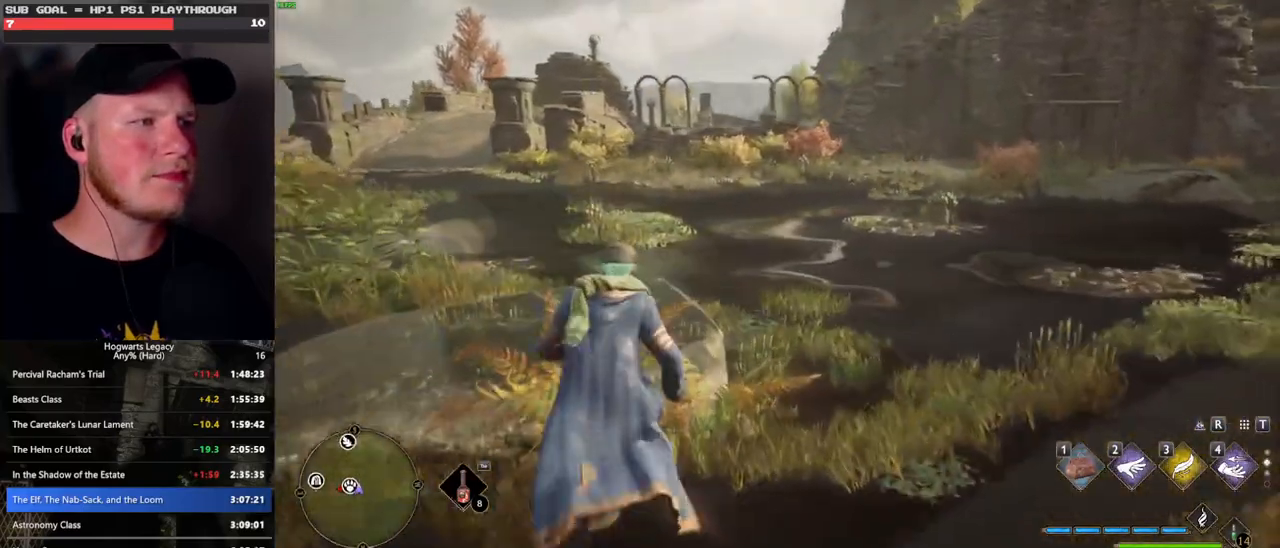
{"keys": ["d", "space", "w"], "mouse": [], "events": [[183, "d", "down"], [467, "space", "down"]]}
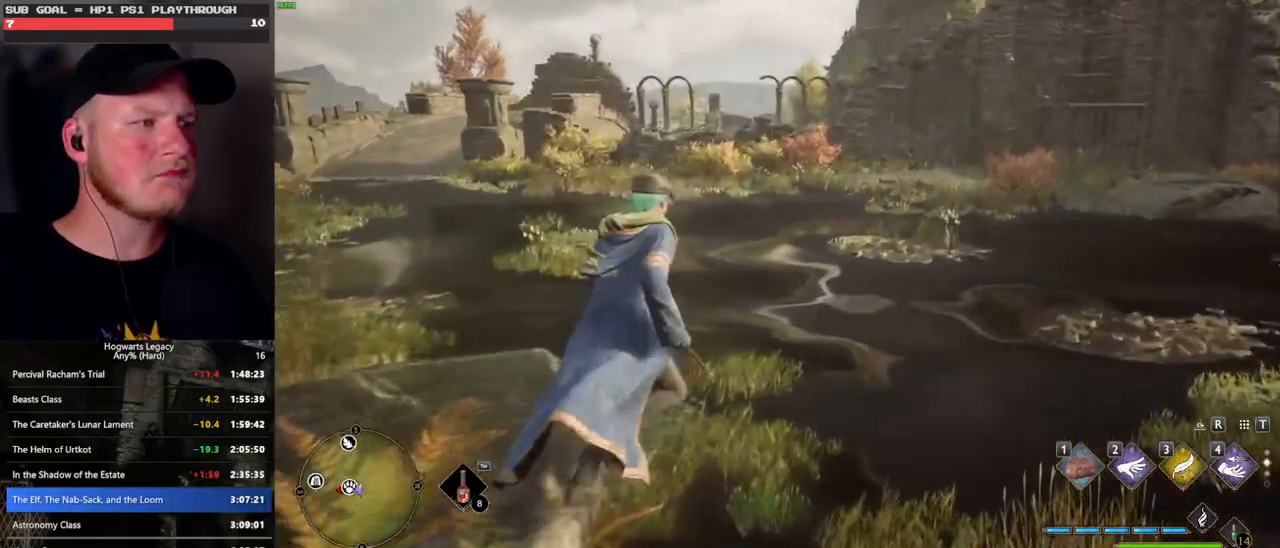
{"keys": ["w"], "mouse": [], "events": [[167, "d", "up"], [467, "space", "up"]]}
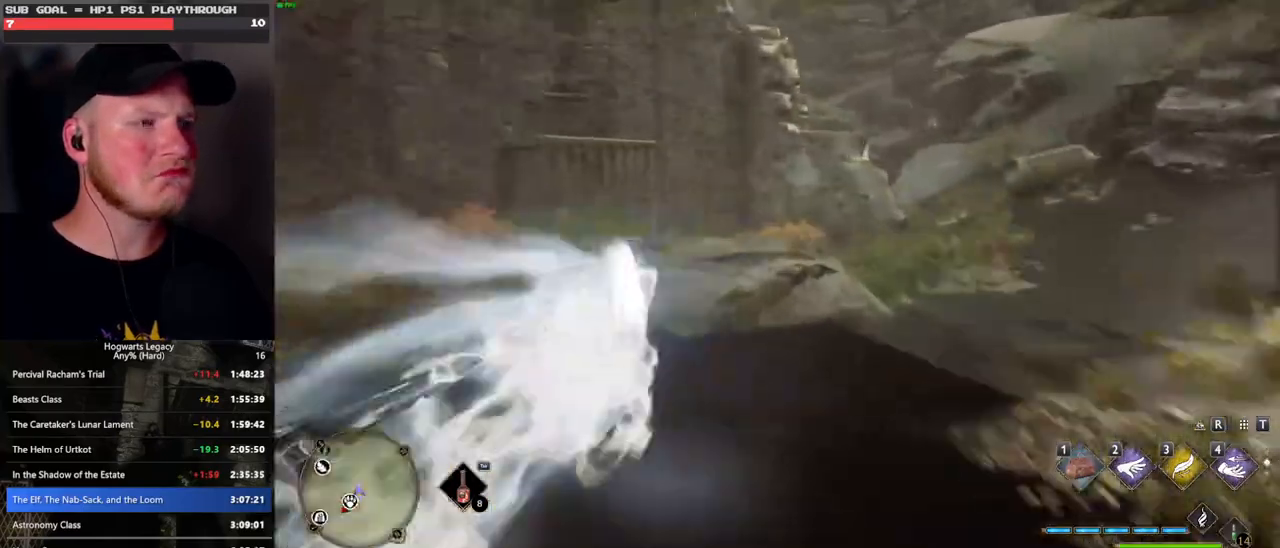
{"keys": ["d", "w"], "mouse": [], "events": [[483, "d", "down"]]}
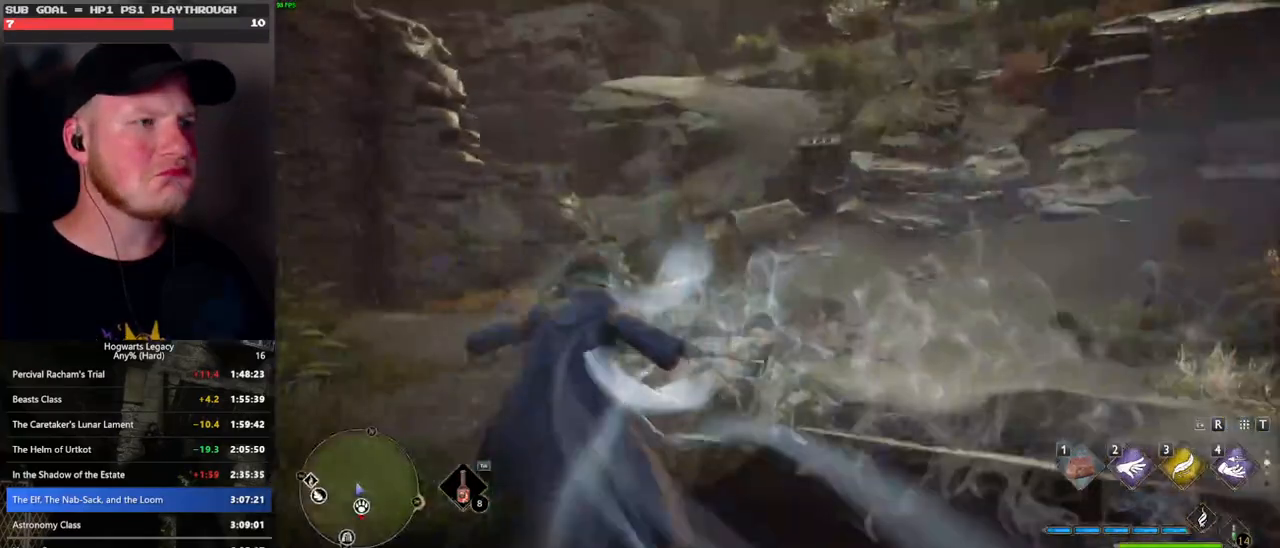
{"keys": ["w"], "mouse": [], "events": [[483, "d", "up"]]}
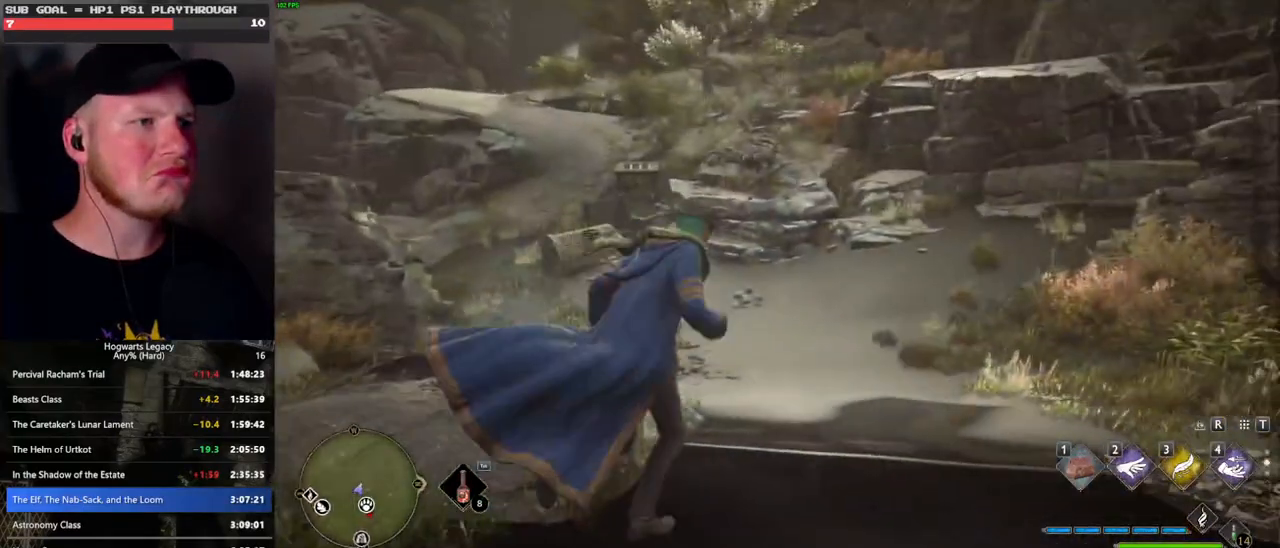
{"keys": ["space", "w"], "mouse": [], "events": [[100, "space", "down"]]}
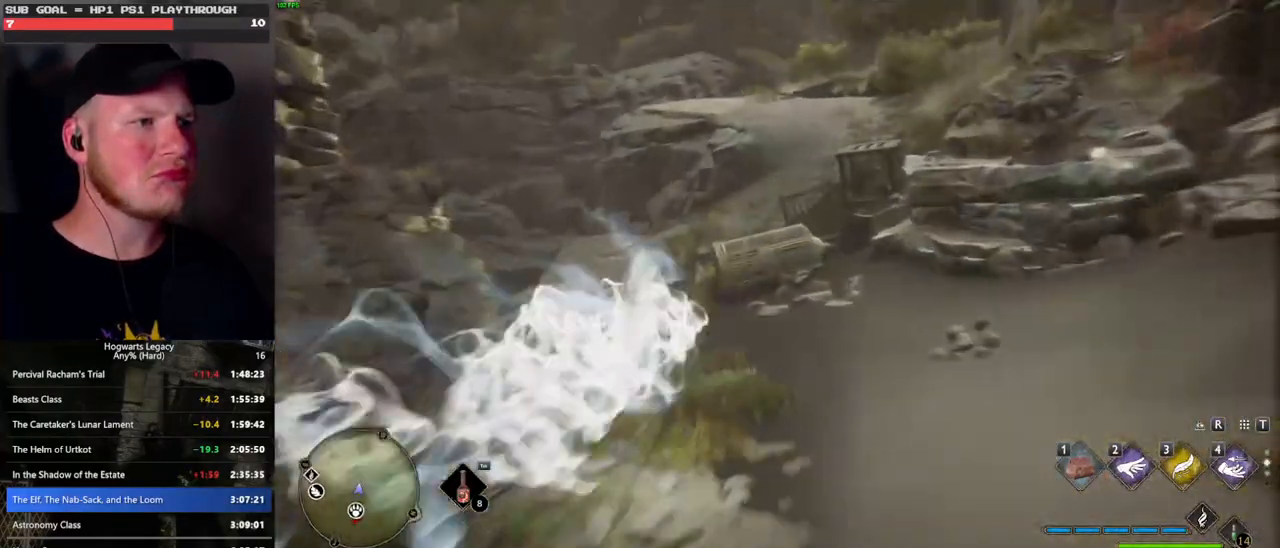
{"keys": ["d", "w"], "mouse": [], "events": [[117, "space", "up"], [400, "d", "down"]]}
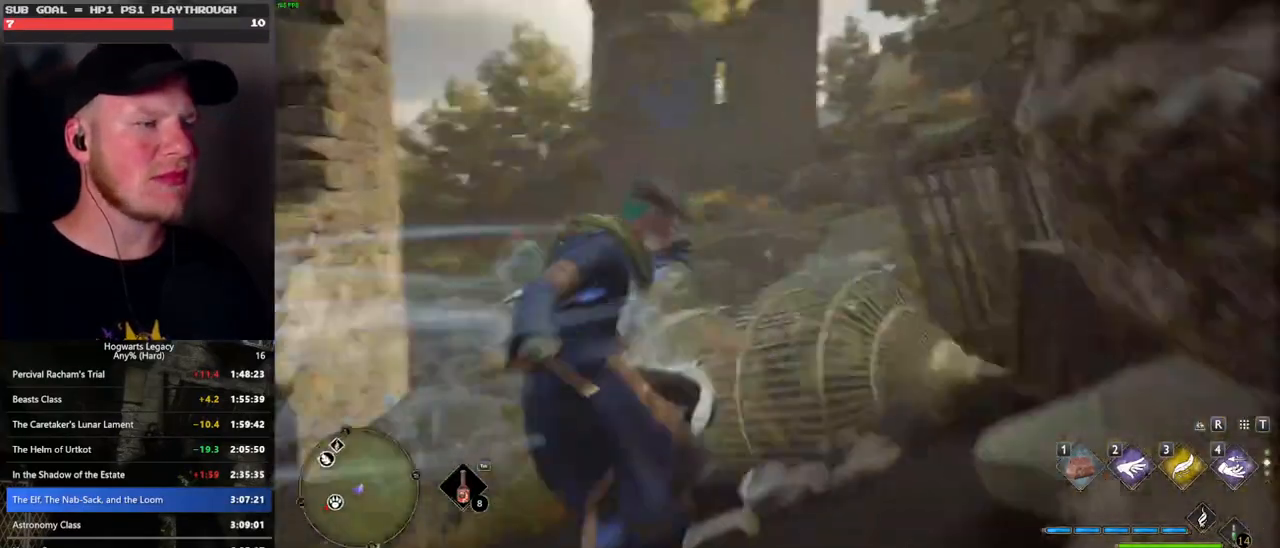
{"keys": ["a", "w"], "mouse": [], "events": [[17, "d", "up"], [117, "a", "down"]]}
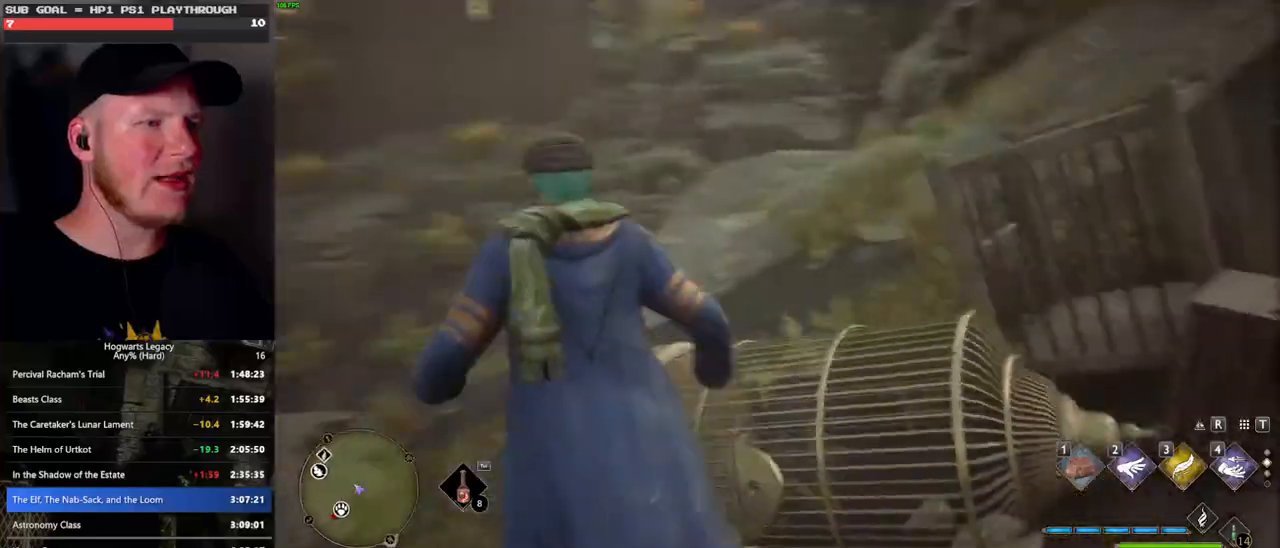
{"keys": ["space", "w"], "mouse": [], "events": [[233, "a", "up"], [433, "space", "down"]]}
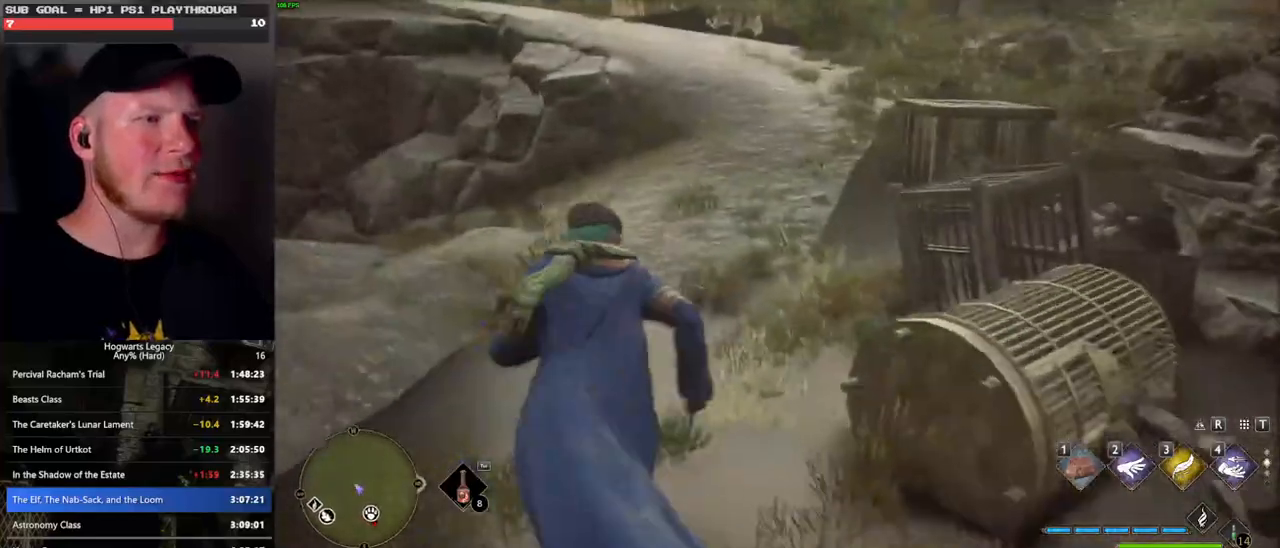
{"keys": ["w"], "mouse": [], "events": [[433, "space", "up"]]}
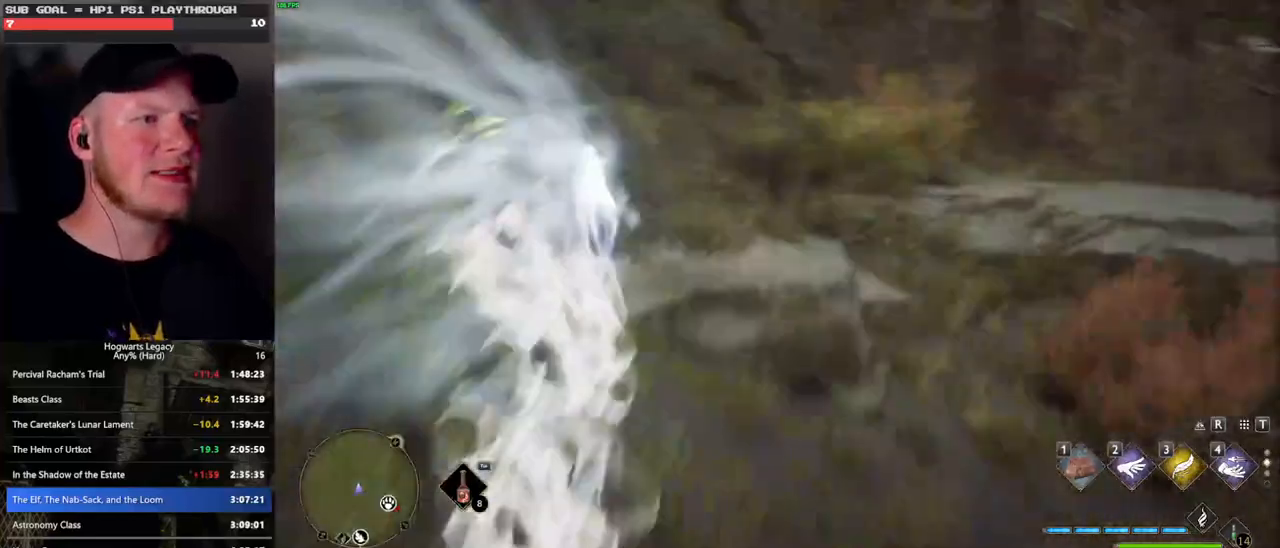
{"keys": ["a", "w"], "mouse": [], "events": [[417, "a", "down"]]}
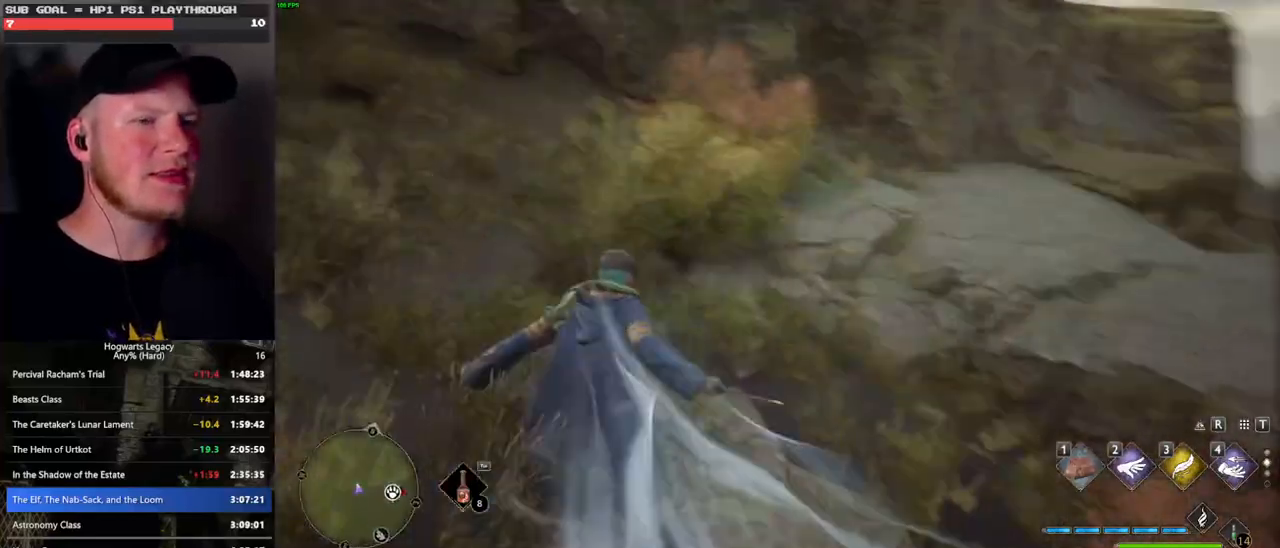
{"keys": ["a", "w"], "mouse": [], "events": []}
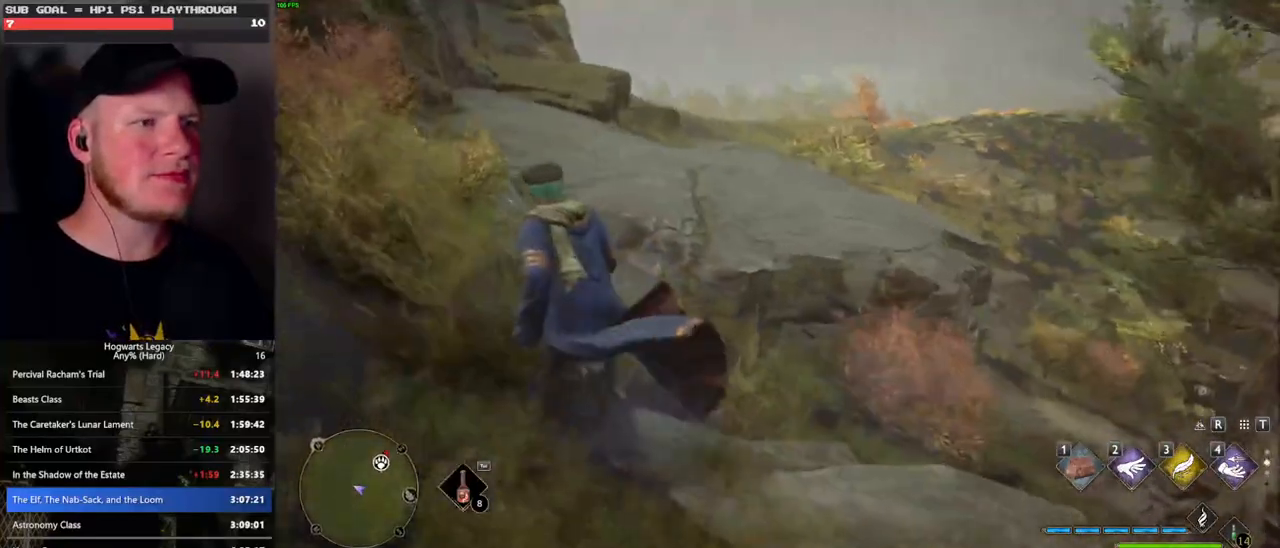
{"keys": ["w"], "mouse": [], "events": [[117, "a", "up"]]}
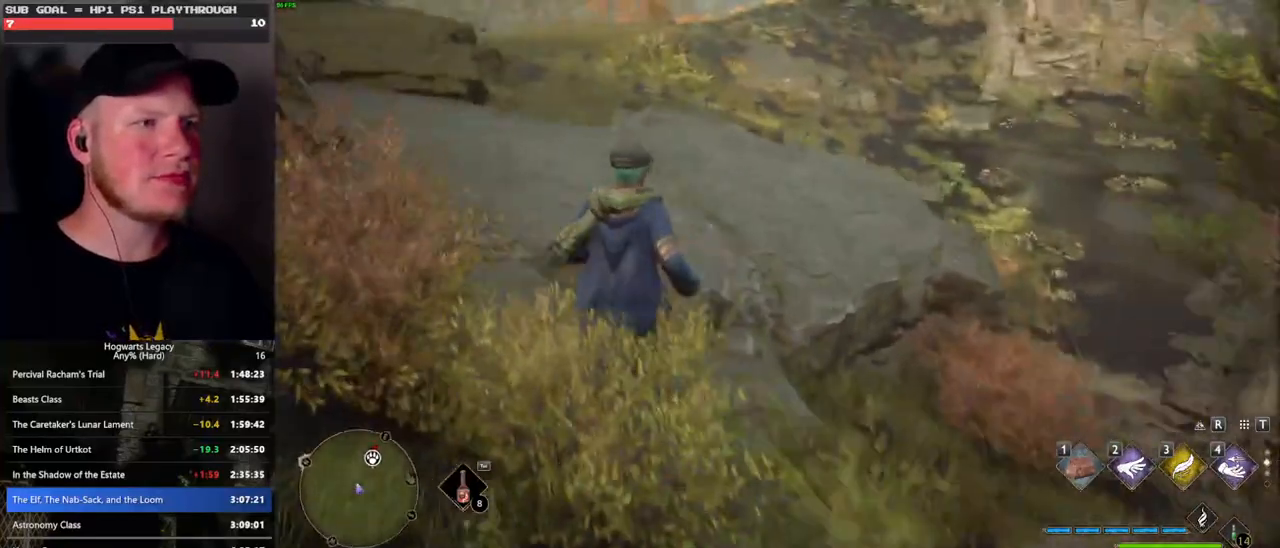
{"keys": ["w"], "mouse": [], "events": [[17, "r", "down"], [117, "r", "up"]]}
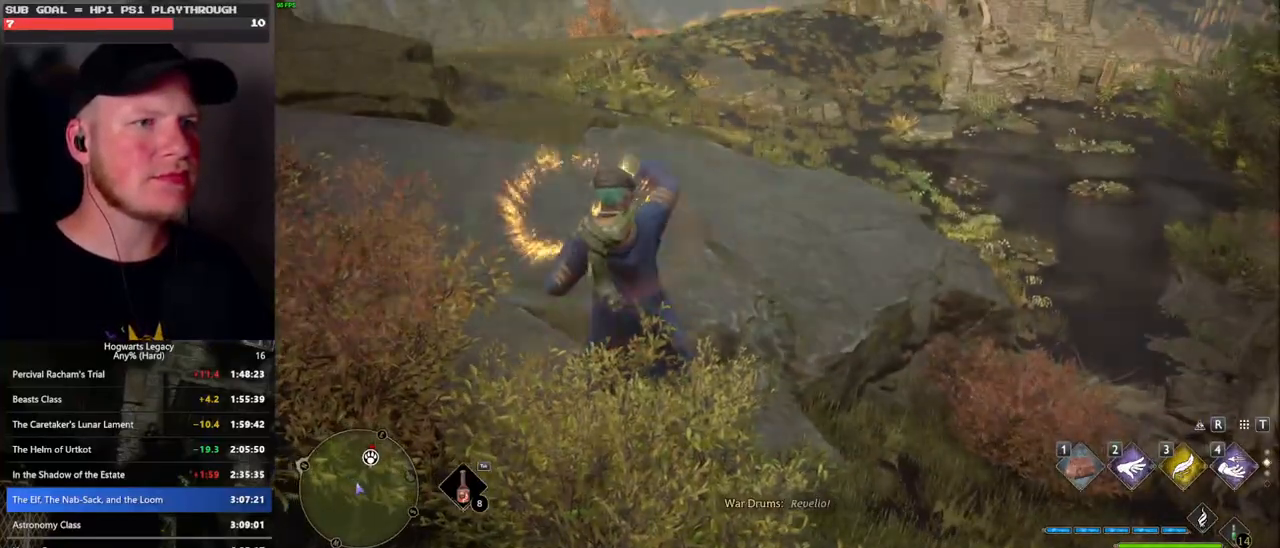
{"keys": ["a", "w"], "mouse": [], "events": [[467, "a", "down"]]}
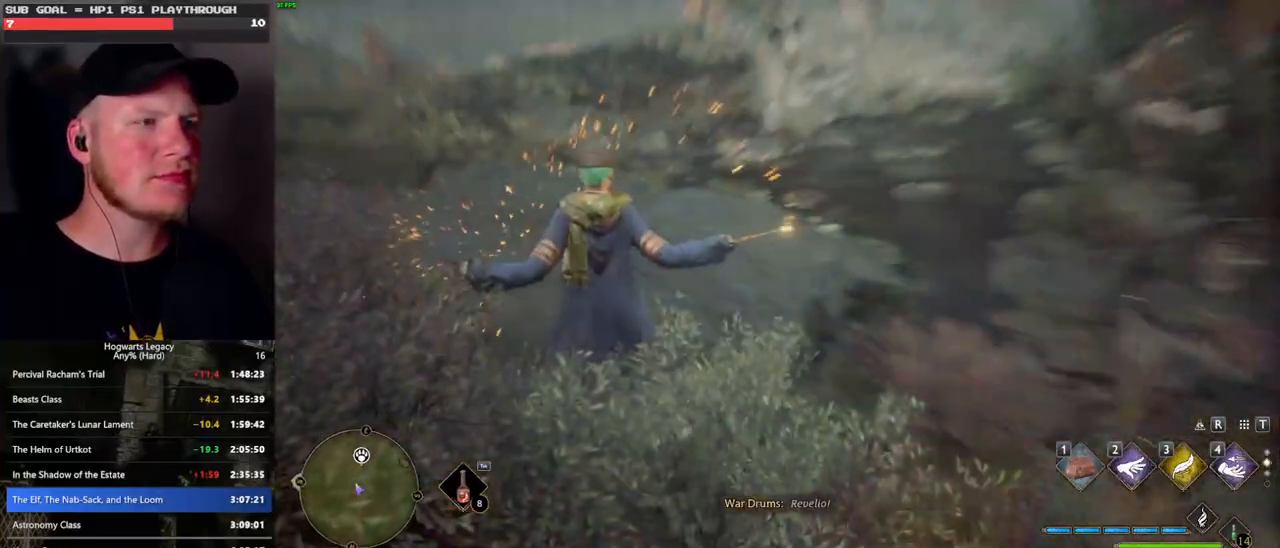
{"keys": ["a", "w"], "mouse": [], "events": []}
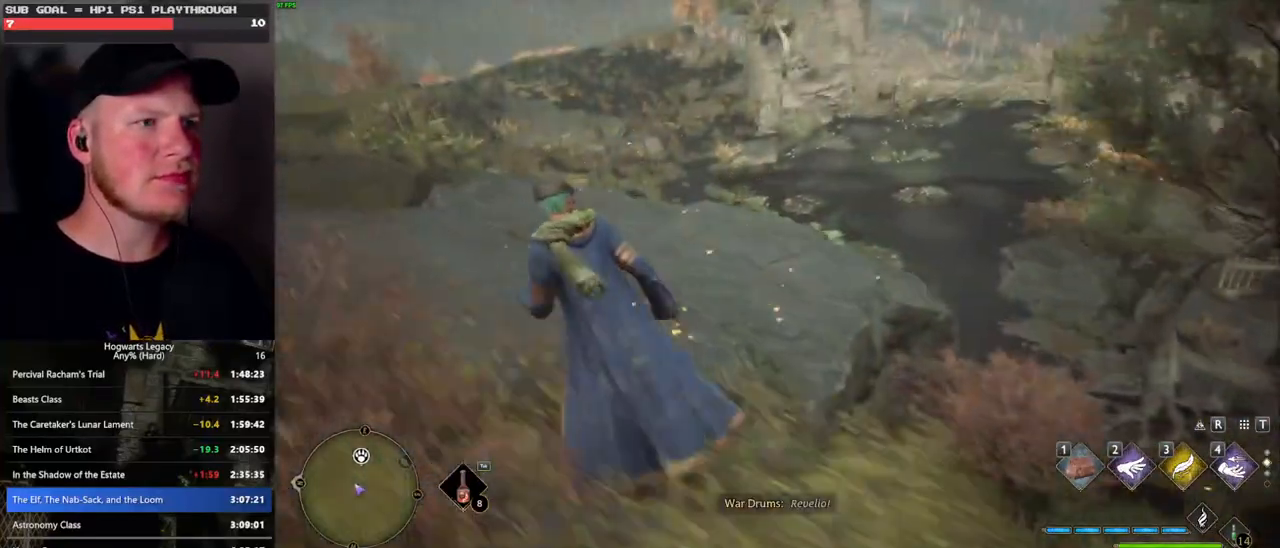
{"keys": ["a", "w"], "mouse": [], "events": []}
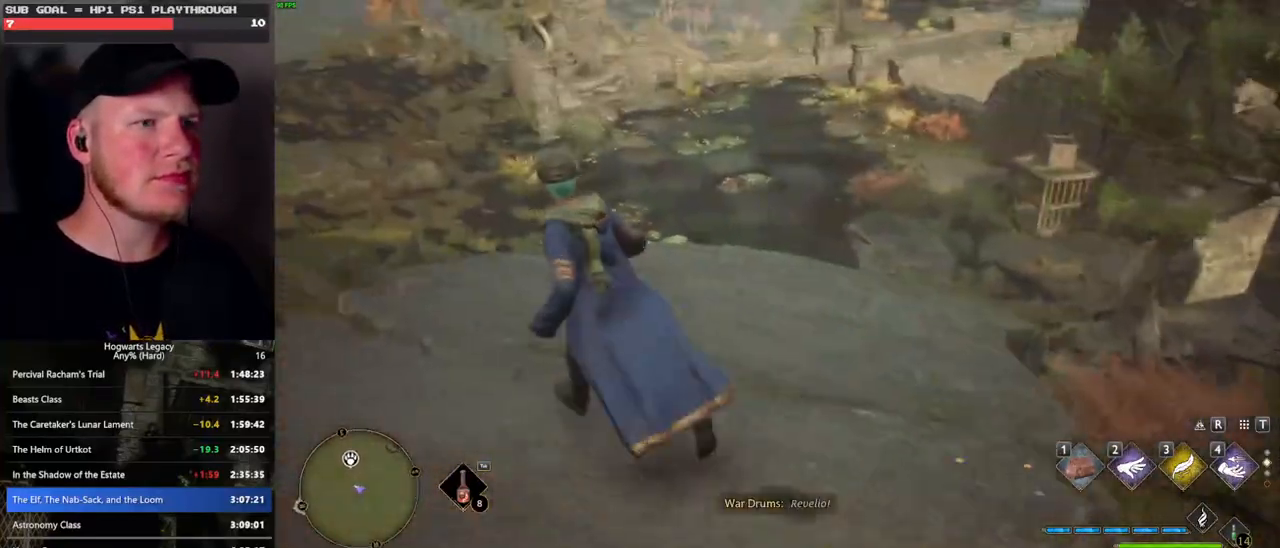
{"keys": ["space", "w"], "mouse": [], "events": [[350, "a", "up"], [417, "space", "down"]]}
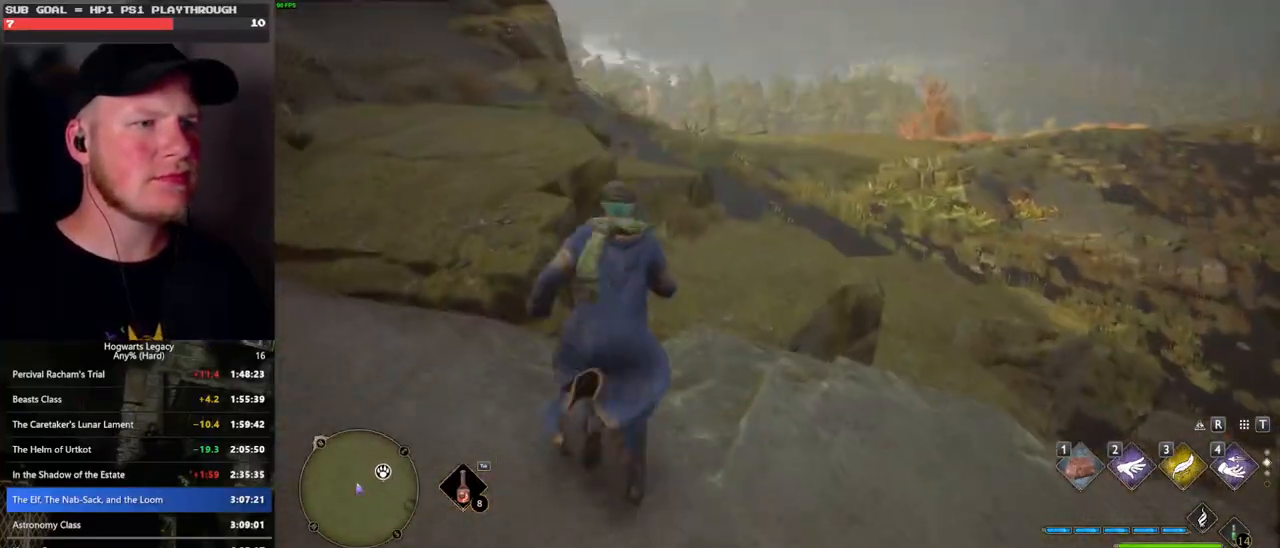
{"keys": ["w"], "mouse": [], "events": [[500, "space", "up"]]}
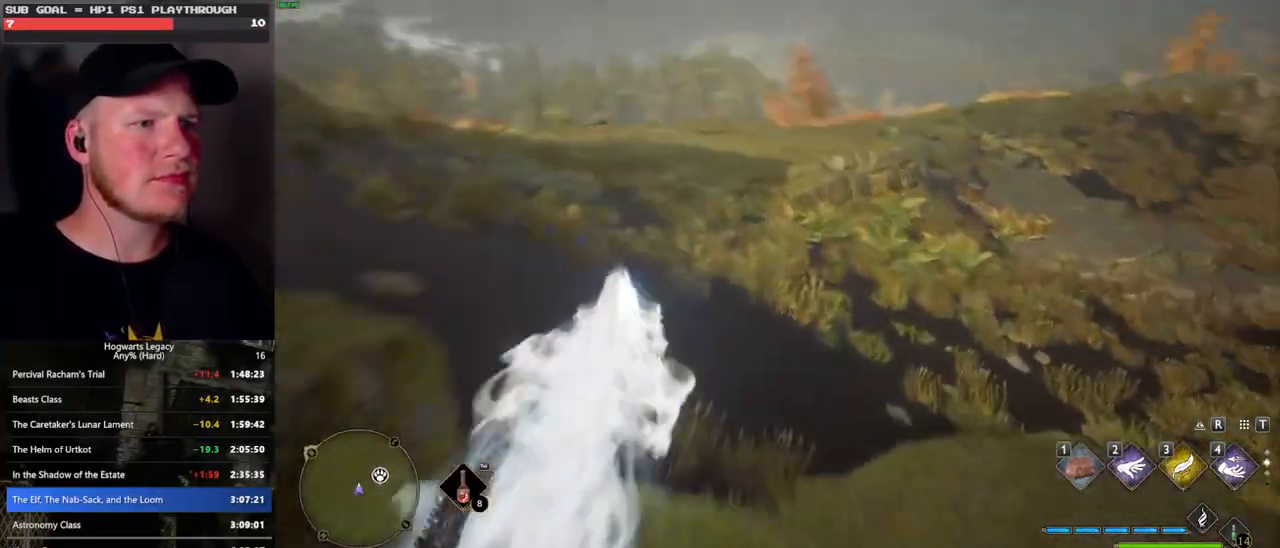
{"keys": ["a", "w"], "mouse": [], "events": [[483, "a", "down"]]}
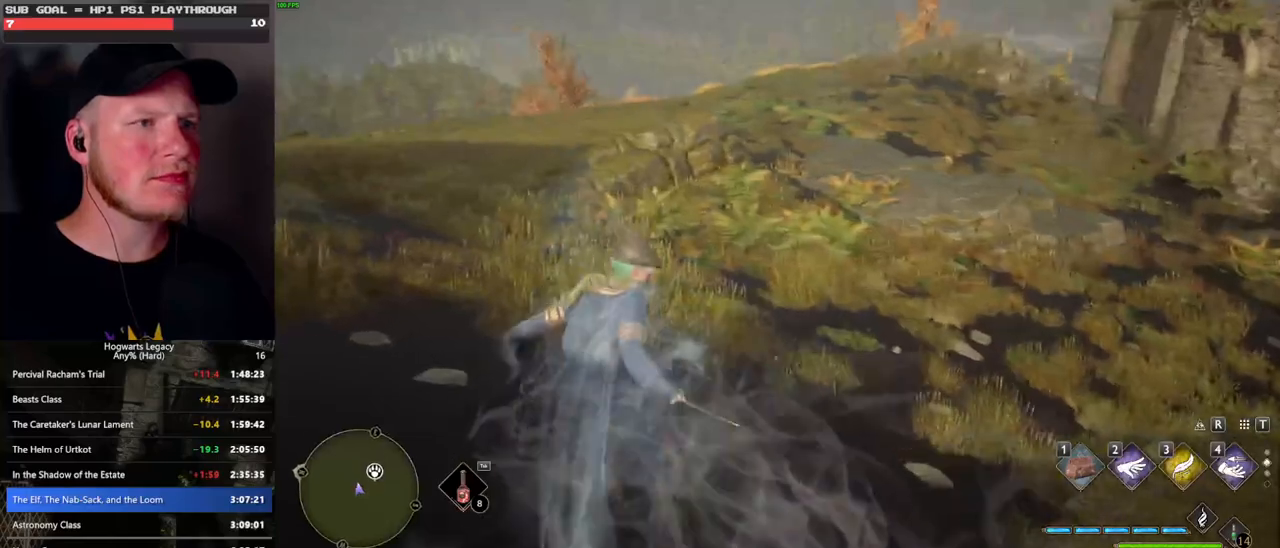
{"keys": ["a", "space", "w"], "mouse": [], "events": [[100, "space", "down"]]}
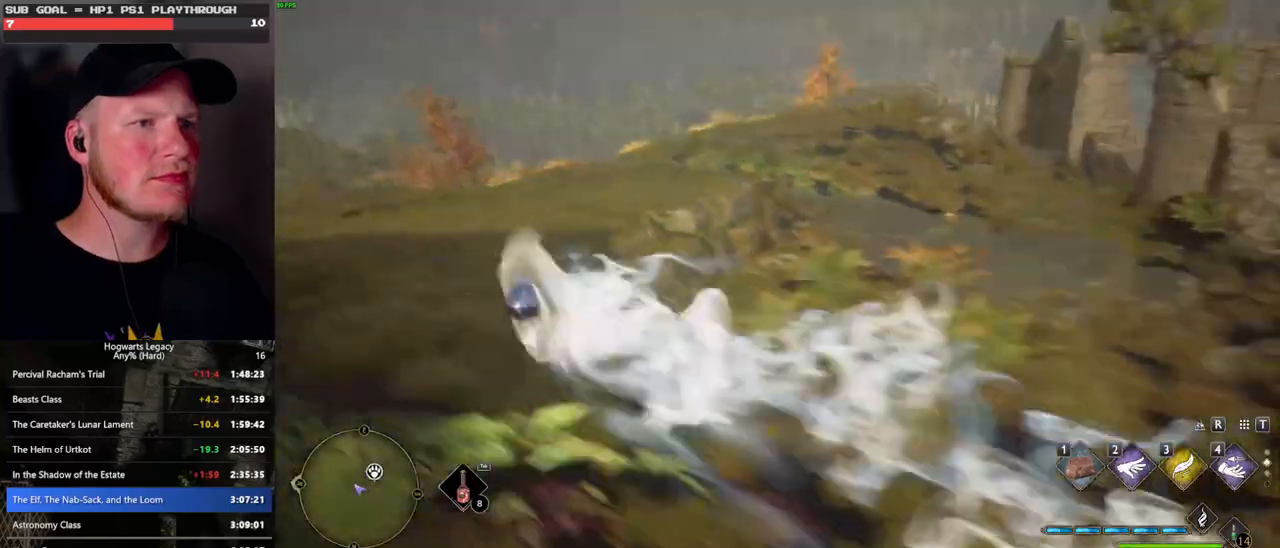
{"keys": ["w"], "mouse": [], "events": [[83, "space", "up"], [133, "a", "up"]]}
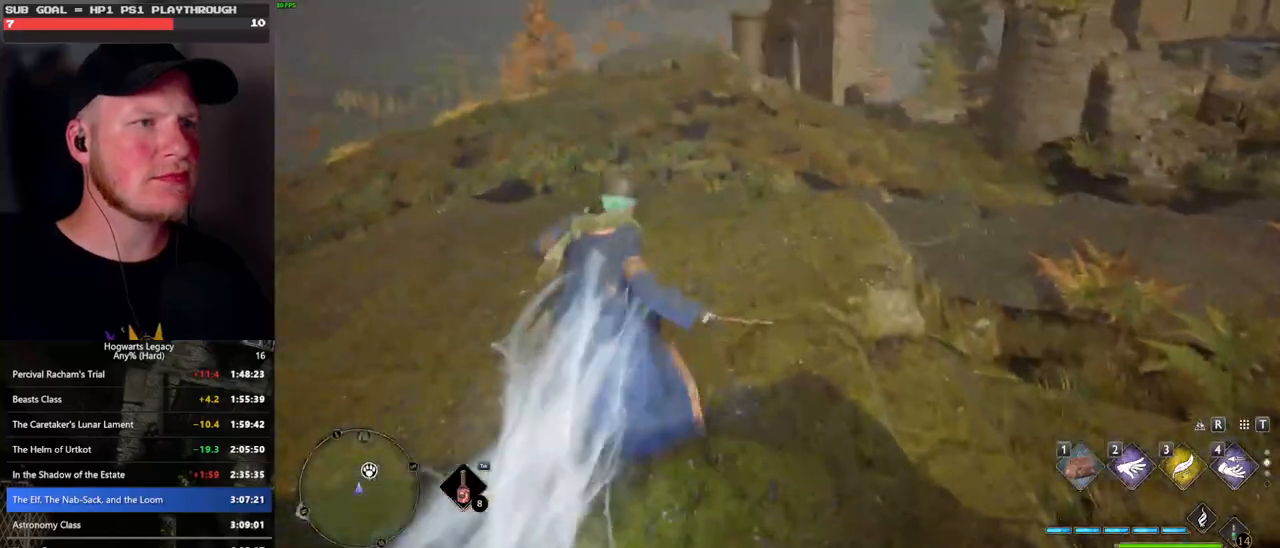
{"keys": ["w"], "mouse": [], "events": []}
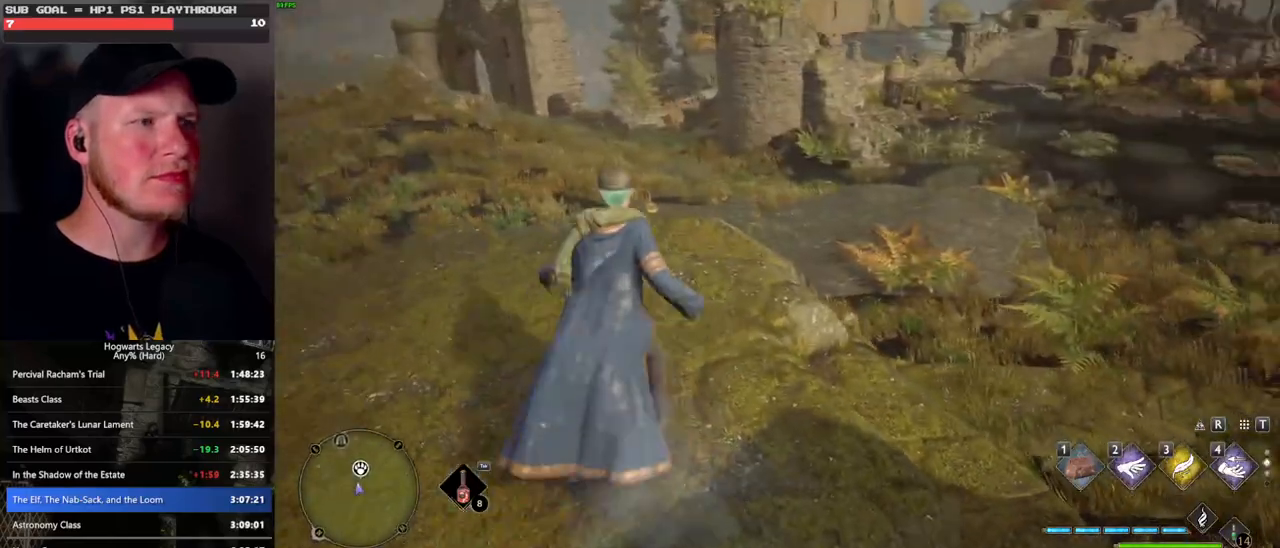
{"keys": ["d", "w"], "mouse": [], "events": [[200, "d", "down"]]}
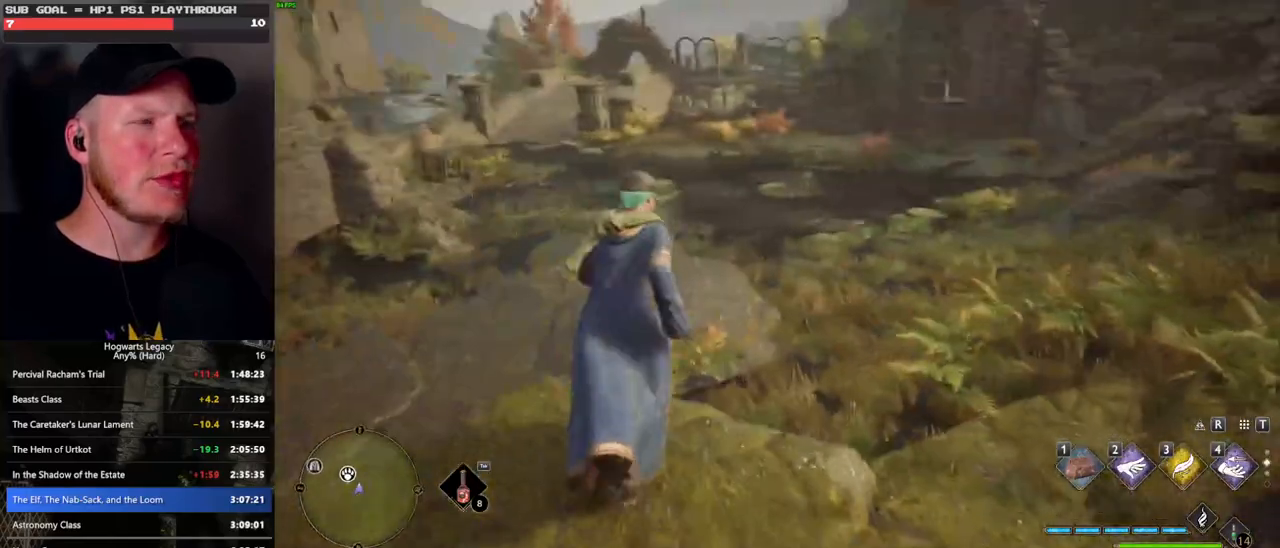
{"keys": ["w"], "mouse": [], "events": [[350, "d", "up"]]}
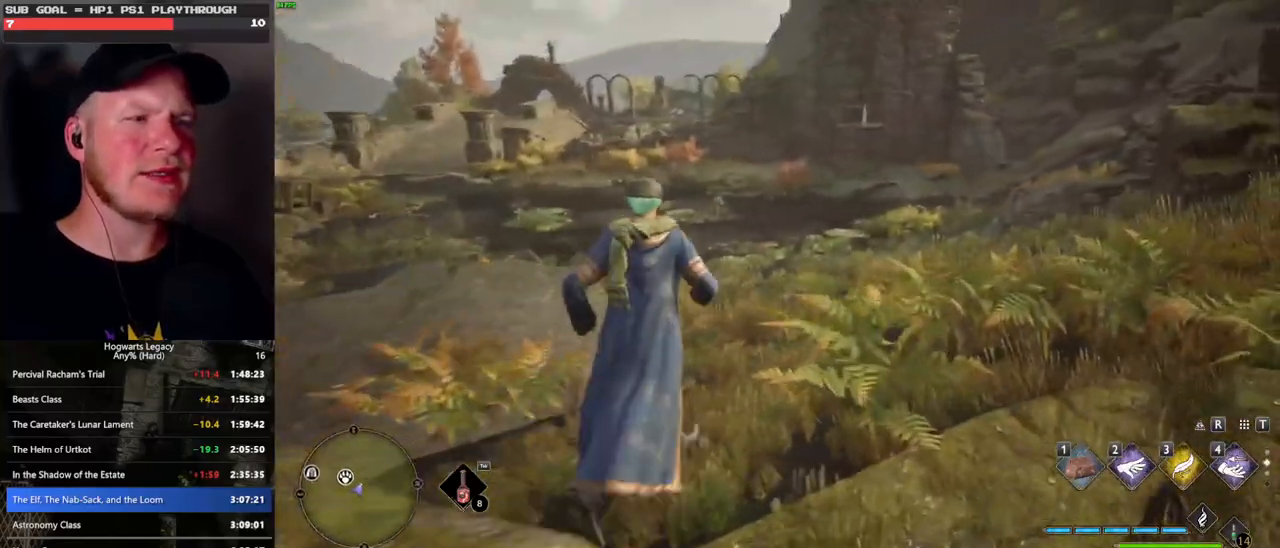
{"keys": ["w"], "mouse": [], "events": []}
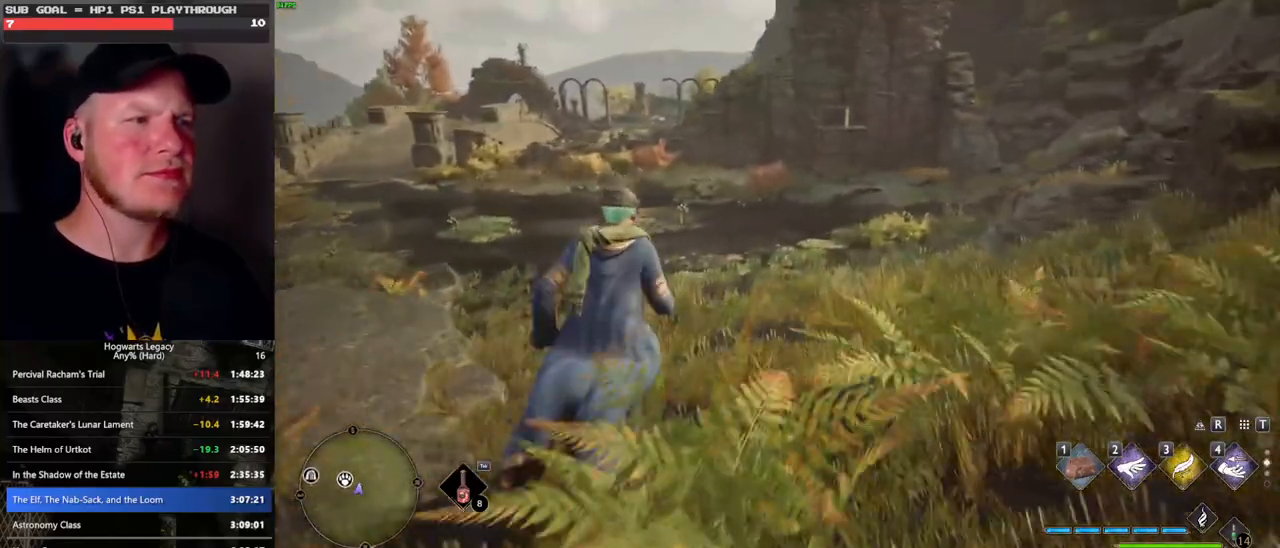
{"keys": ["w"], "mouse": [], "events": []}
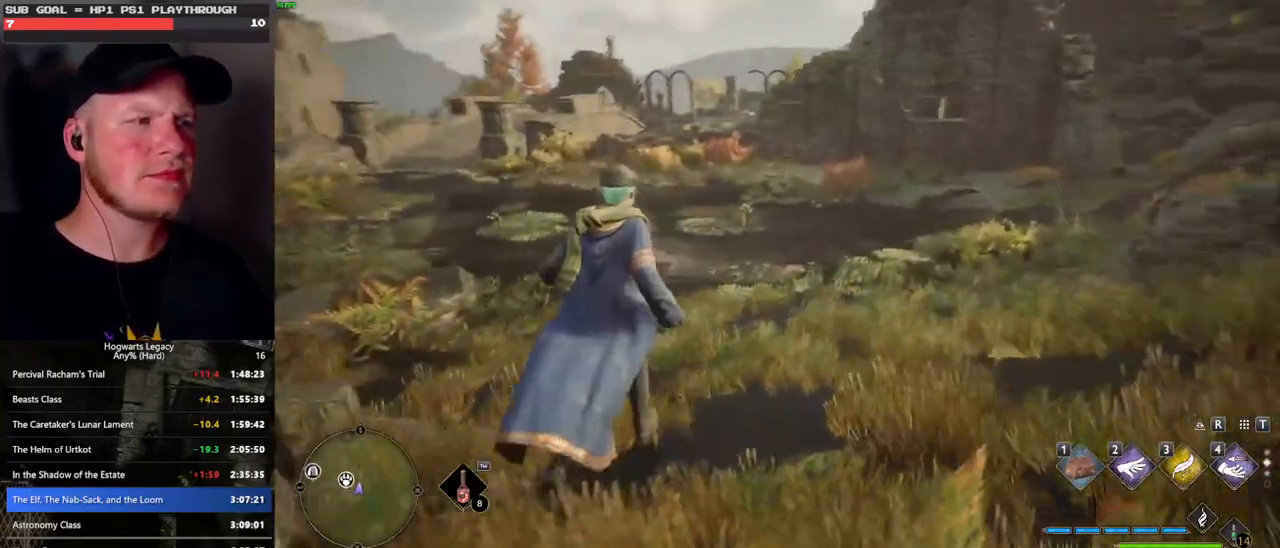
{"keys": [], "mouse": [], "events": [[300, "w", "up"]]}
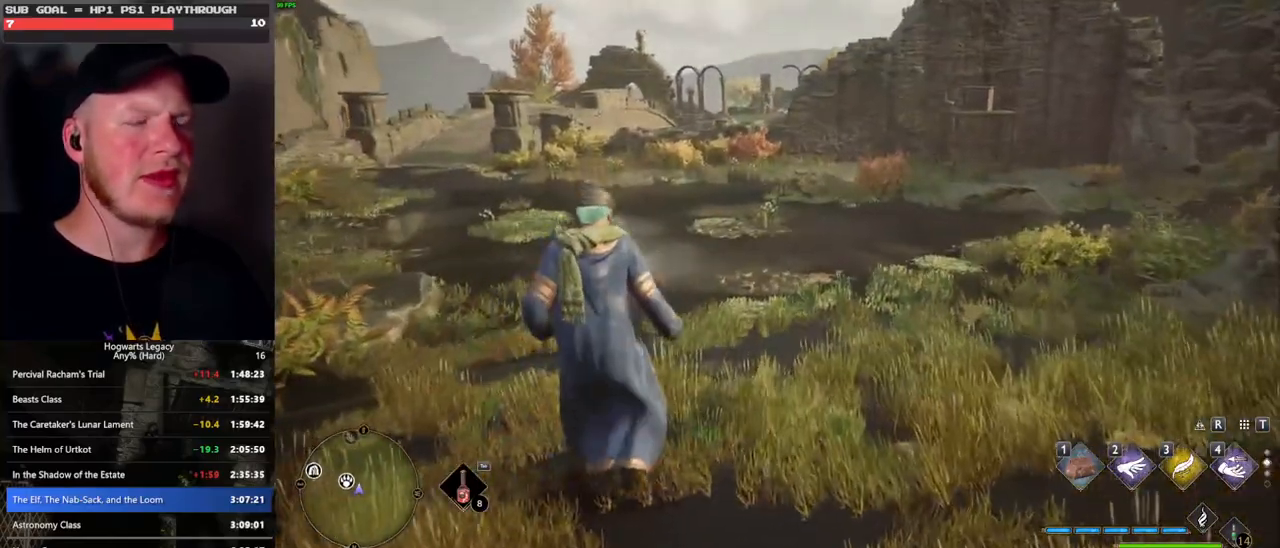
{"keys": [], "mouse": [], "events": []}